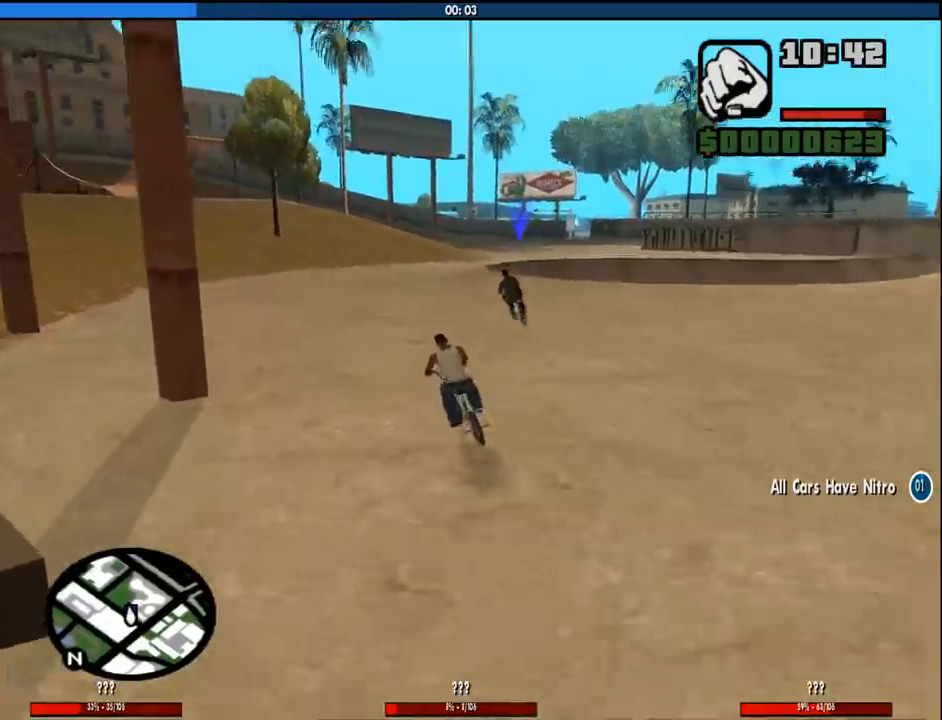
Gameplay with keyboard and mouse; each line is a JSON object with the keys and mouse buttons held at the frame after it. "events" lists presses ("down") and releases ("up") of "1", "2", "3", "4", "5", "6", "8", "a", "alt", "c", "ctrl", "d", "down", "e", "escape", "f", "f1", "f2", "f3", "g", "h", "left", "num2", "q", "r", "right", "s", "shift", "space", "tab", "up", "v", "w", "x", "z", "mouse_left", "mouse_middle", "mouse_right", "mouse_wheel_up" and "mouse_wheel_down" between this image and that frame as [ms after this image, input, new state], when the widget could be followed in between. "mouse_left", "mouse_middle", "mouse_right", "mouse_wheel_up", "mouse_wheel_down" = the "left", "middle", "right", "wheel_up", "wheel_down" buttons of the "mouse" list. No other keys are recorded. Mouse movement is not recorded.
{"keys": [], "mouse": [], "events": [[83, "w", "up"], [183, "d", "down"], [233, "w", "down"], [267, "w", "up"], [317, "d", "up"]]}
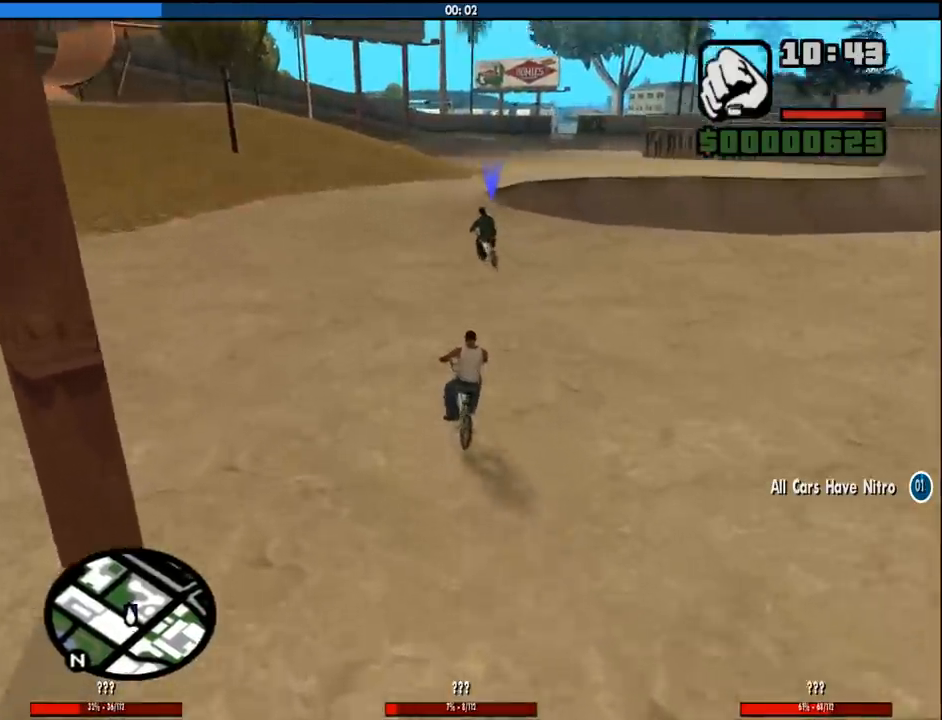
{"keys": [], "mouse": [], "events": [[100, "w", "down"], [200, "w", "up"], [283, "w", "down"], [383, "w", "up"]]}
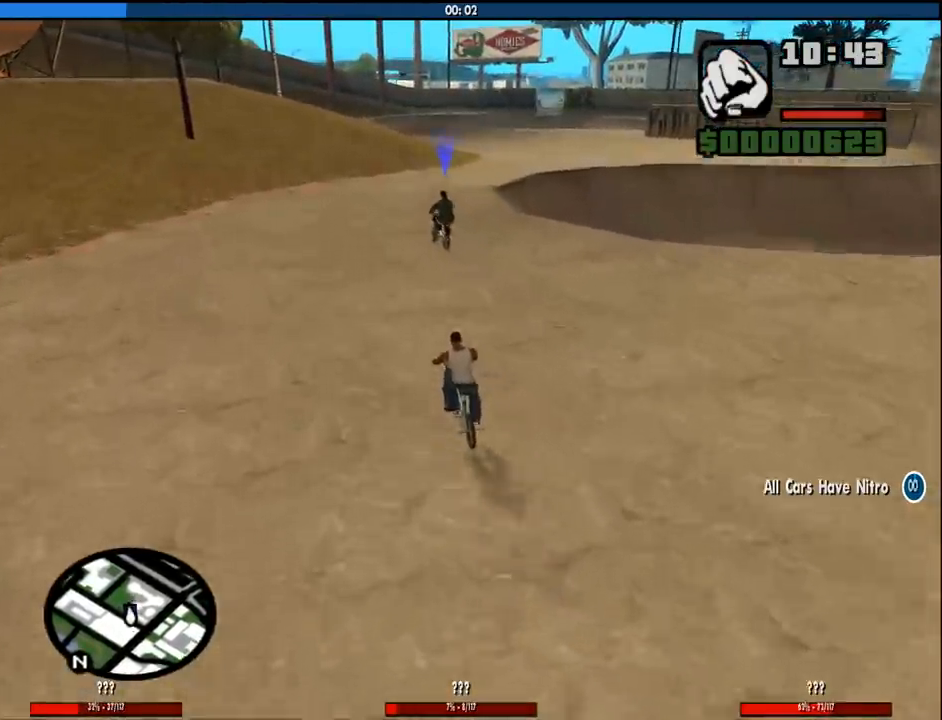
{"keys": [], "mouse": [], "events": [[17, "w", "down"], [67, "w", "up"], [217, "w", "down"], [300, "w", "up"], [400, "d", "down"], [450, "w", "down"], [500, "d", "up"], [500, "w", "up"]]}
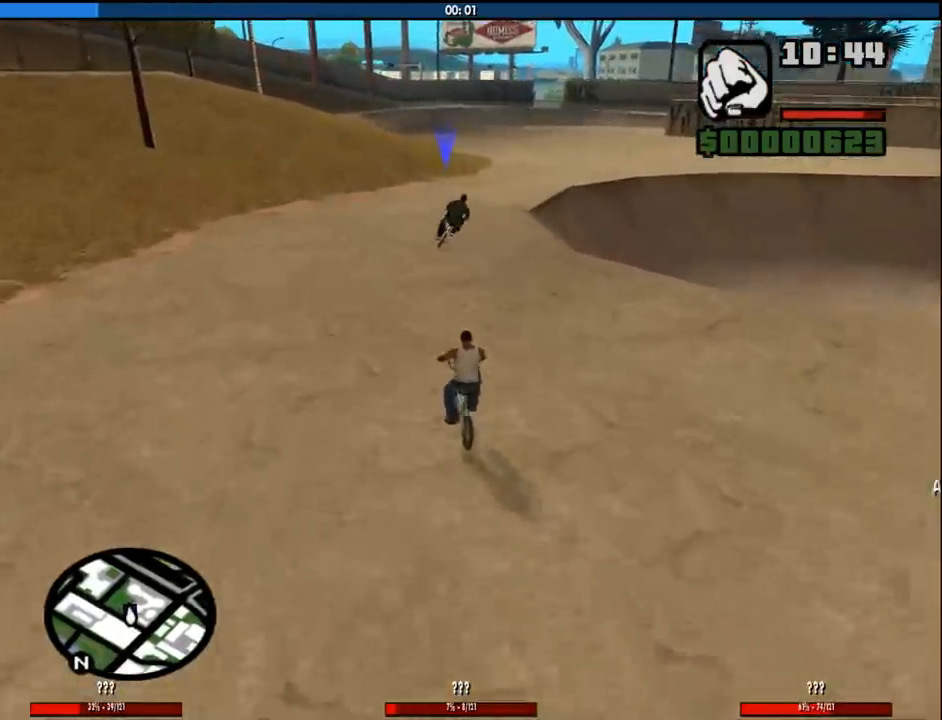
{"keys": ["d"], "mouse": [], "events": [[133, "d", "down"], [133, "w", "down"], [233, "w", "up"], [267, "d", "up"], [367, "d", "down"], [367, "w", "down"], [467, "w", "up"]]}
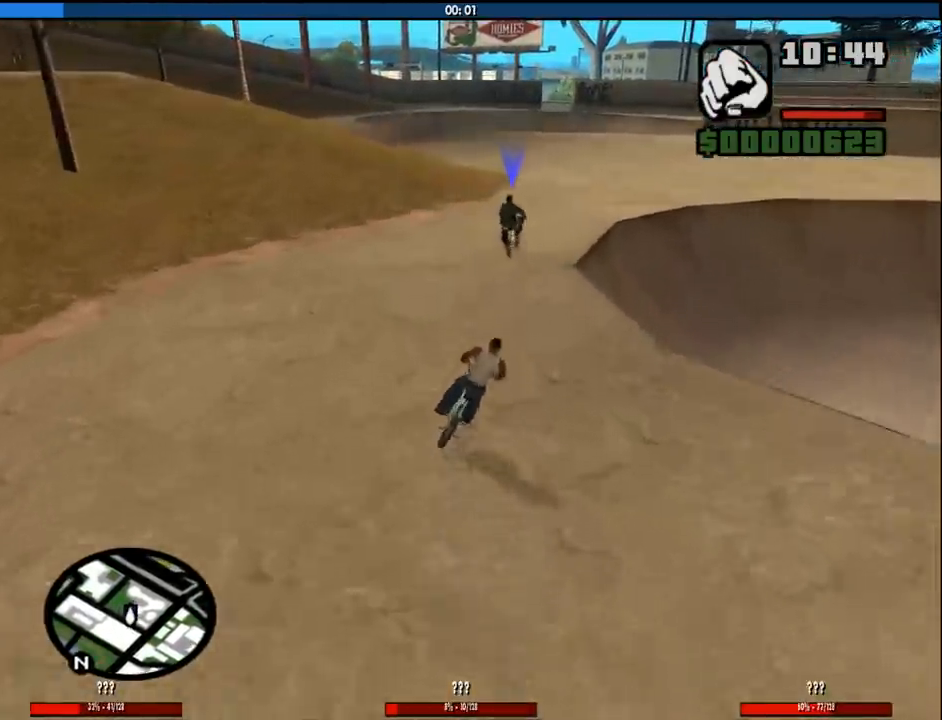
{"keys": [], "mouse": [], "events": [[150, "d", "up"]]}
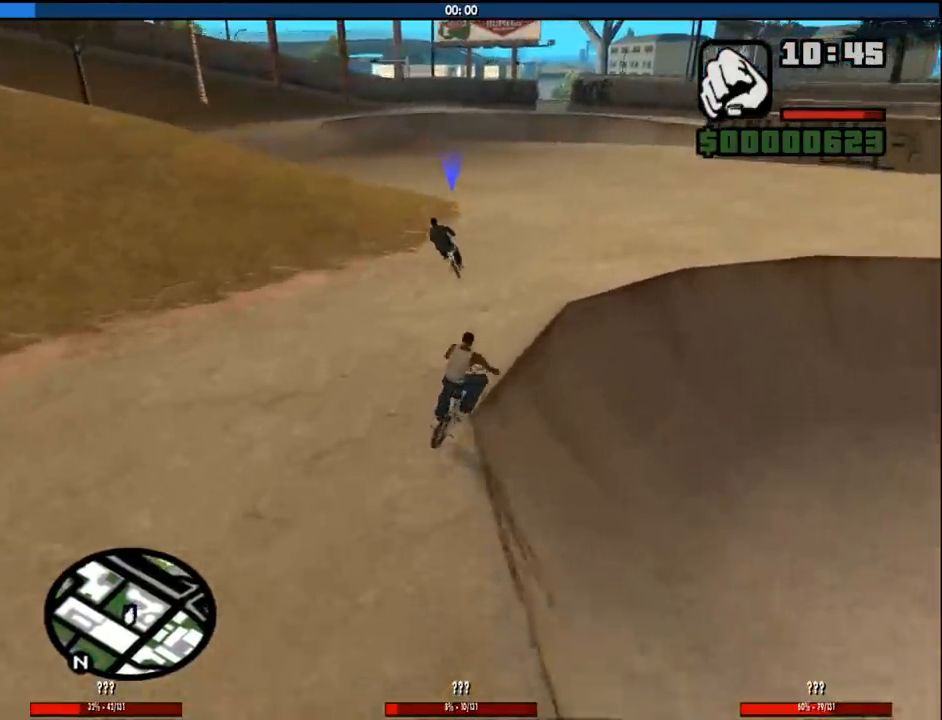
{"keys": ["a"], "mouse": [], "events": [[67, "a", "down"], [67, "w", "down"], [167, "w", "up"], [217, "a", "up"], [300, "w", "down"], [400, "w", "up"], [450, "a", "down"]]}
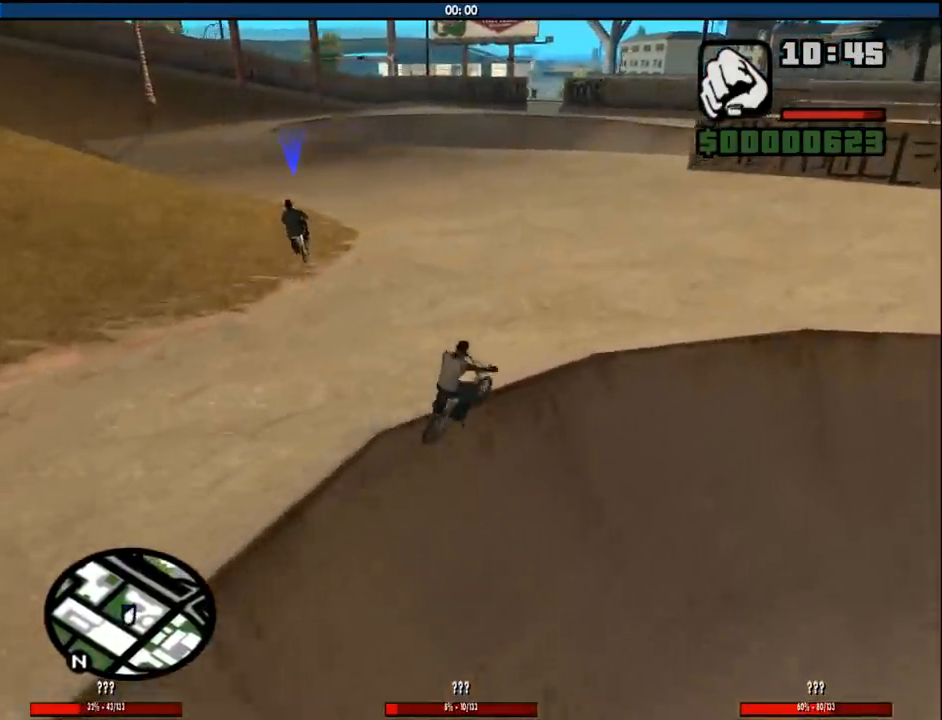
{"keys": ["a"], "mouse": [], "events": [[83, "a", "up"], [267, "a", "down"]]}
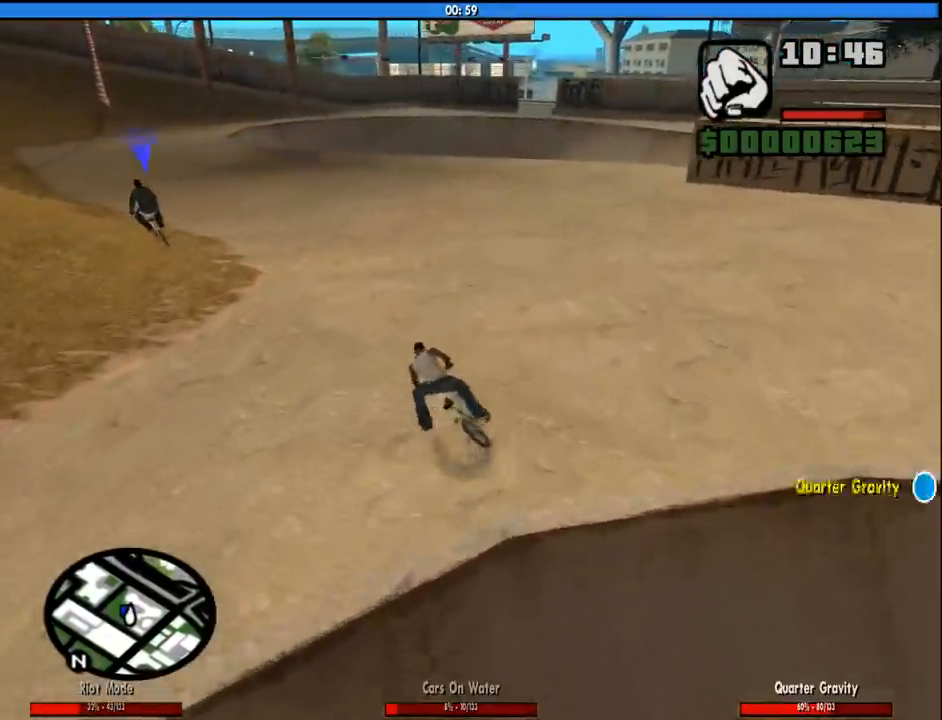
{"keys": ["a"], "mouse": [], "events": [[17, "w", "down"], [50, "w", "up"], [150, "a", "up"], [150, "w", "down"], [250, "w", "up"], [333, "w", "down"], [433, "w", "up"], [483, "a", "down"]]}
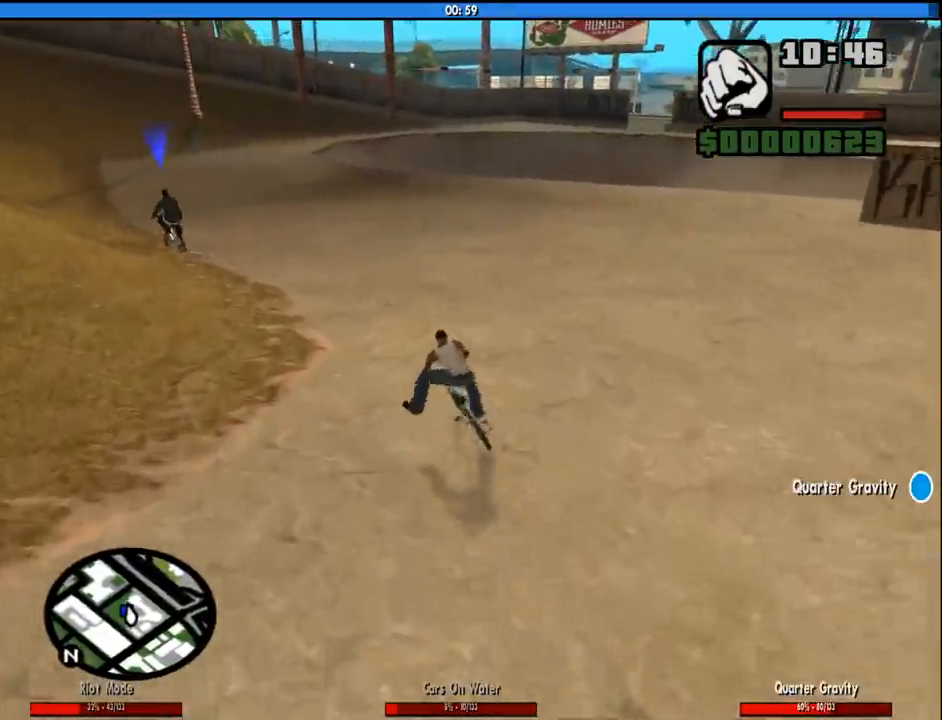
{"keys": [], "mouse": [], "events": [[17, "w", "down"], [117, "a", "up"], [117, "w", "up"], [217, "w", "down"], [300, "w", "up"], [400, "w", "down"], [450, "w", "up"]]}
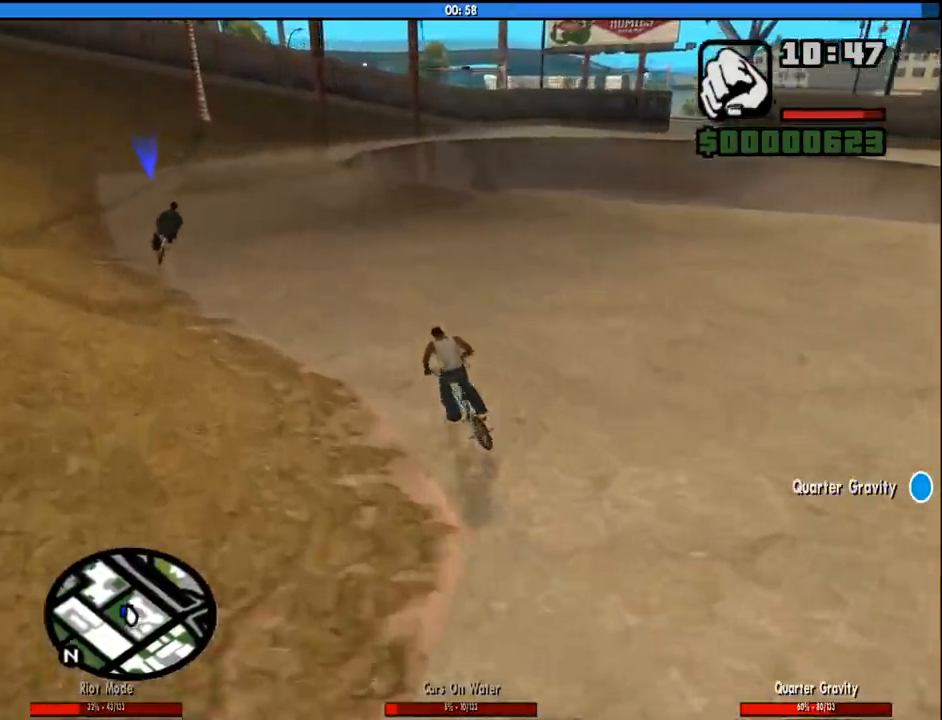
{"keys": [], "mouse": [], "events": [[83, "w", "down"], [183, "w", "up"], [267, "a", "down"], [467, "a", "up"]]}
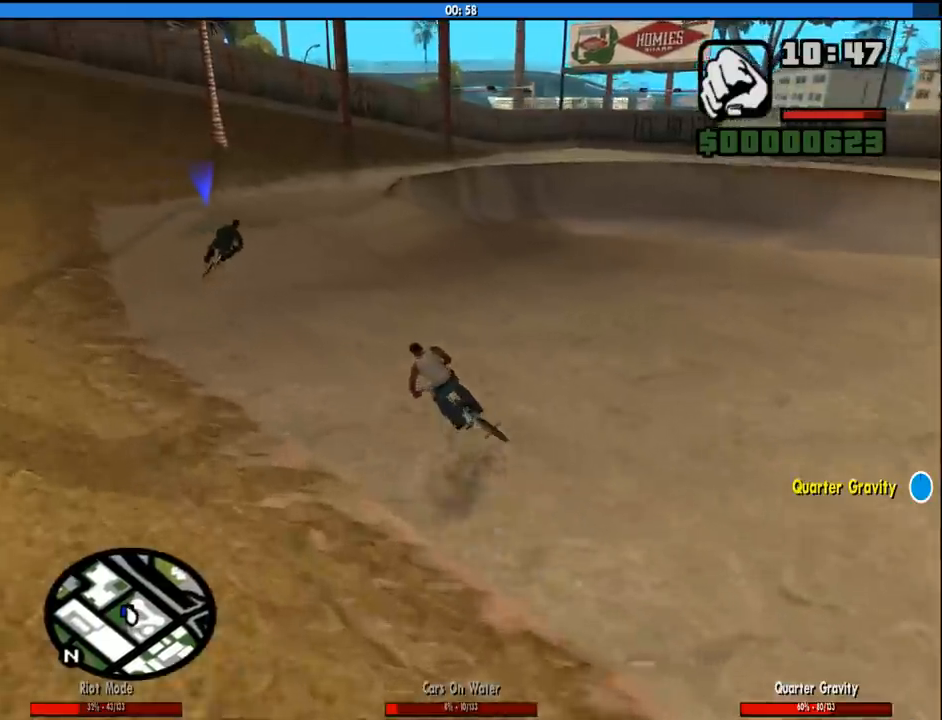
{"keys": [], "mouse": [], "events": [[150, "d", "down"], [233, "w", "down"], [333, "d", "up"], [333, "w", "up"]]}
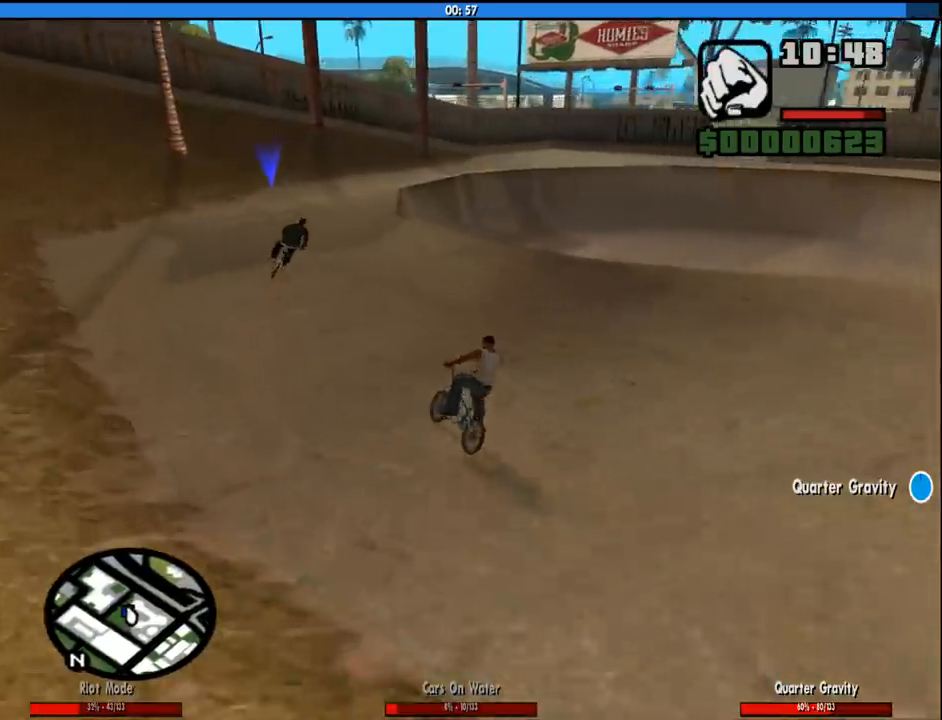
{"keys": ["d", "w"], "mouse": [], "events": [[450, "w", "down"], [500, "d", "down"]]}
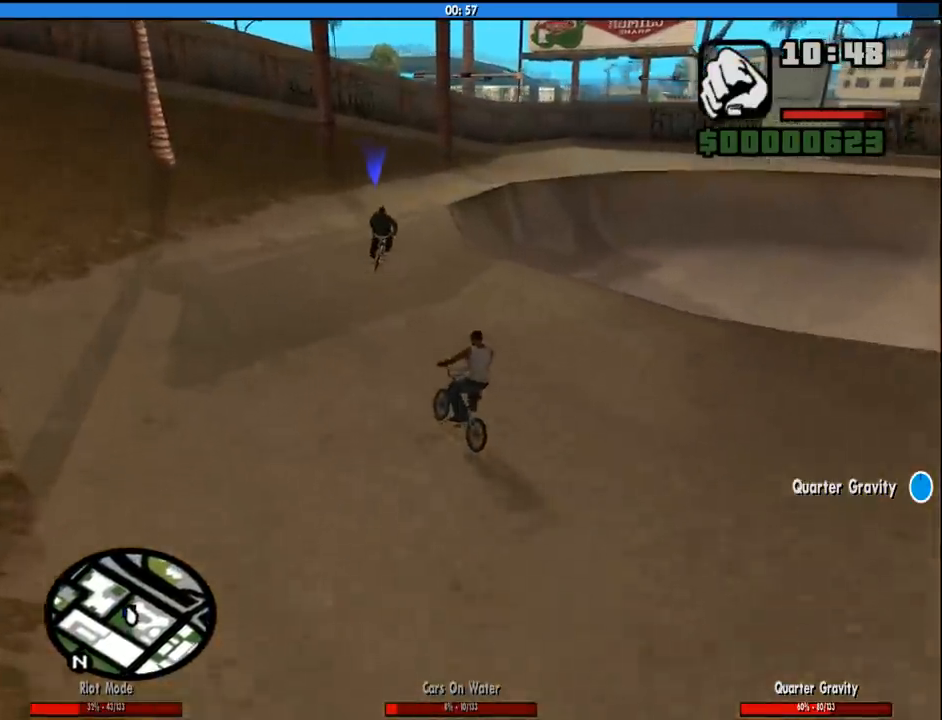
{"keys": [], "mouse": [], "events": [[83, "w", "up"], [133, "d", "up"], [317, "d", "down"], [467, "d", "up"]]}
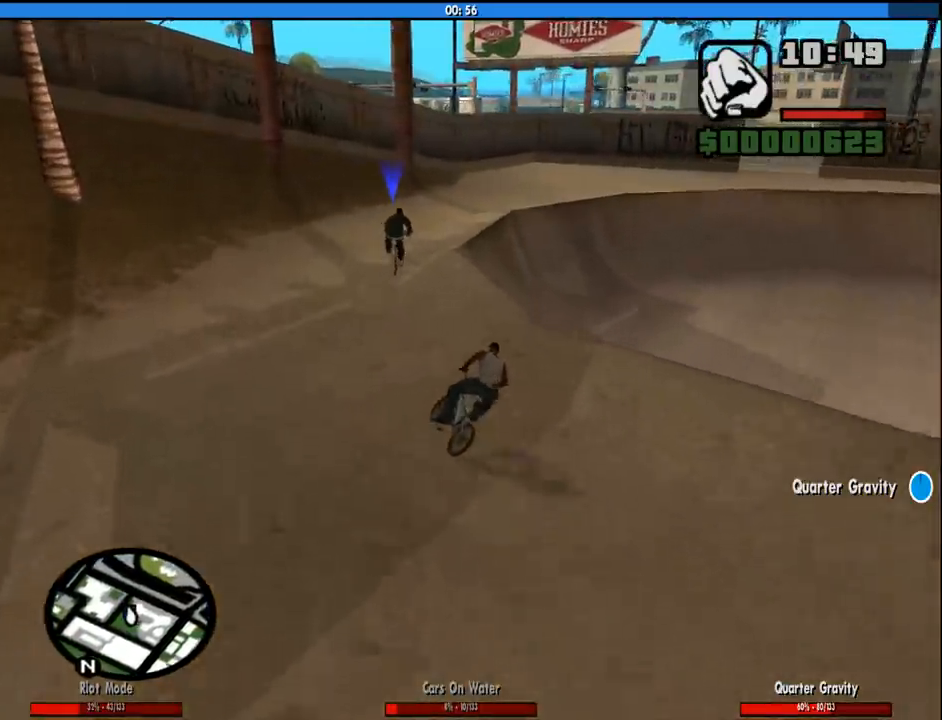
{"keys": [], "mouse": [], "events": [[150, "d", "down"], [250, "w", "down"], [283, "d", "up"], [283, "w", "up"]]}
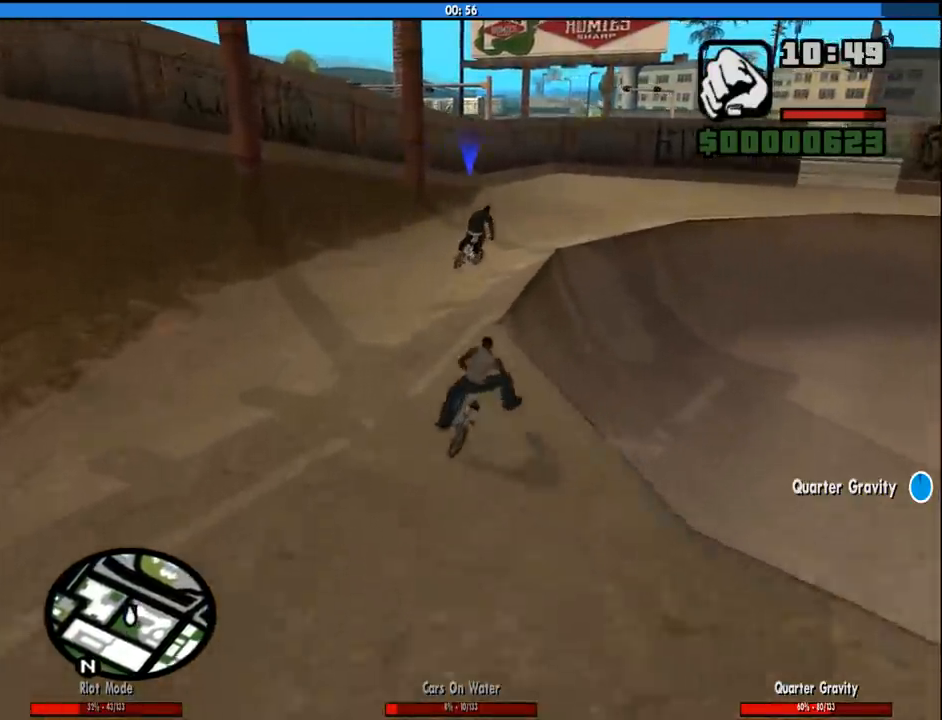
{"keys": ["d"], "mouse": [], "events": [[167, "w", "down"], [217, "d", "down"], [333, "d", "up"], [333, "w", "up"], [450, "d", "down"]]}
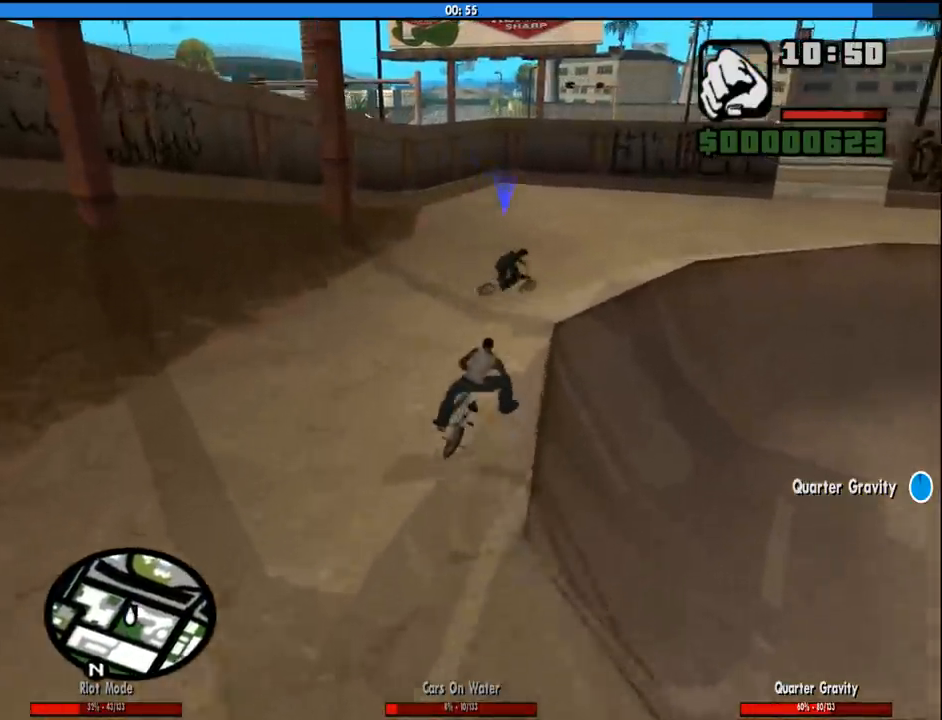
{"keys": ["d", "w"], "mouse": [], "events": [[83, "w", "down"], [317, "w", "up"], [367, "d", "up"], [467, "w", "down"], [500, "d", "down"]]}
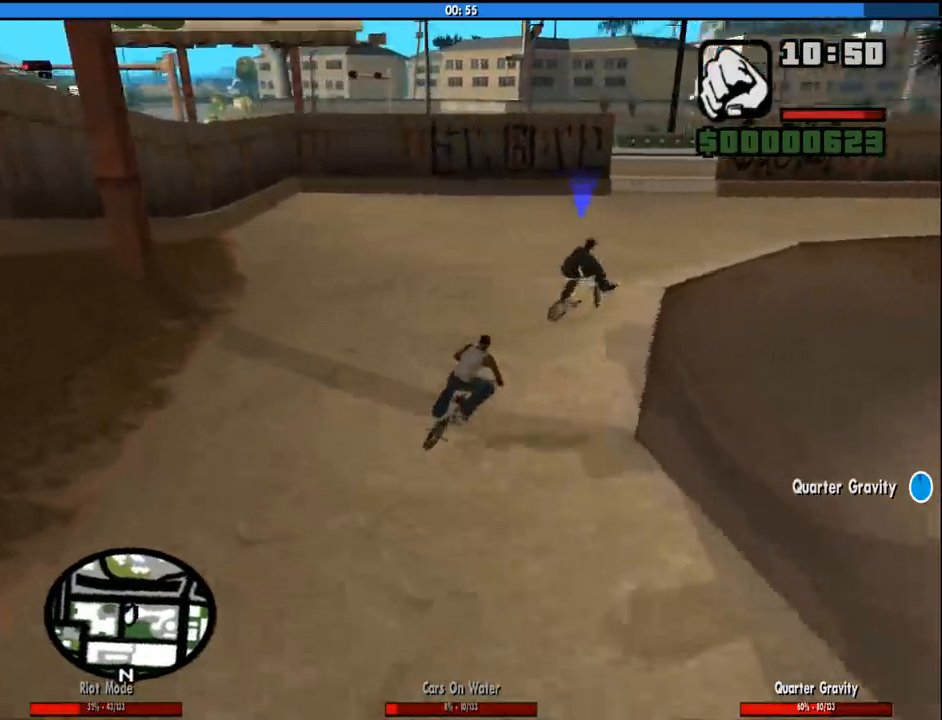
{"keys": ["d"], "mouse": [], "events": [[100, "w", "up"]]}
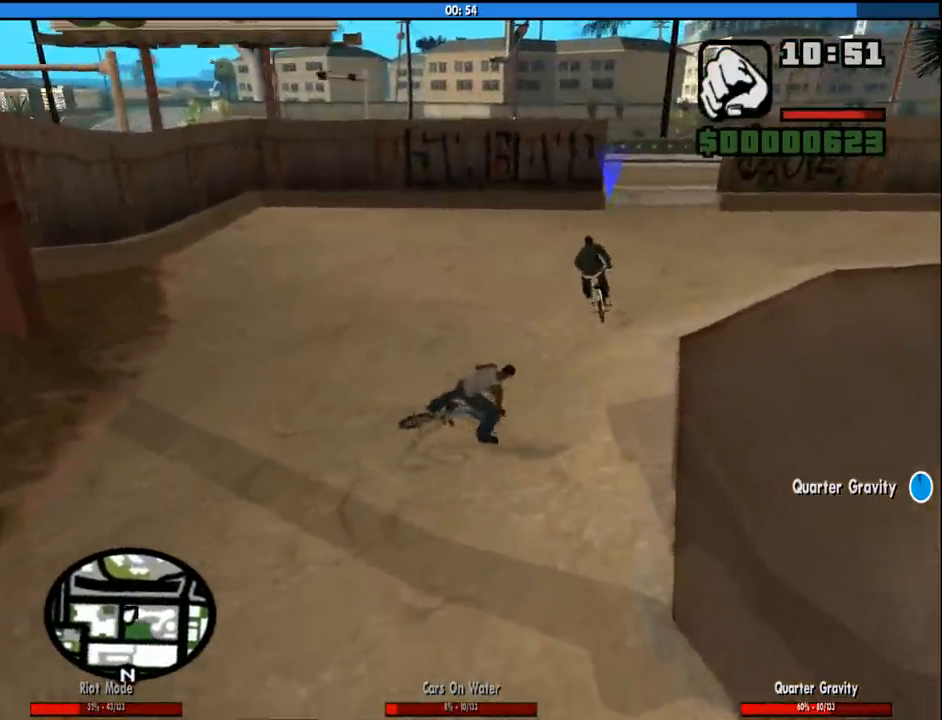
{"keys": ["a", "w"], "mouse": [], "events": [[17, "d", "up"], [117, "a", "down"], [217, "w", "down"], [300, "w", "up"], [450, "w", "down"]]}
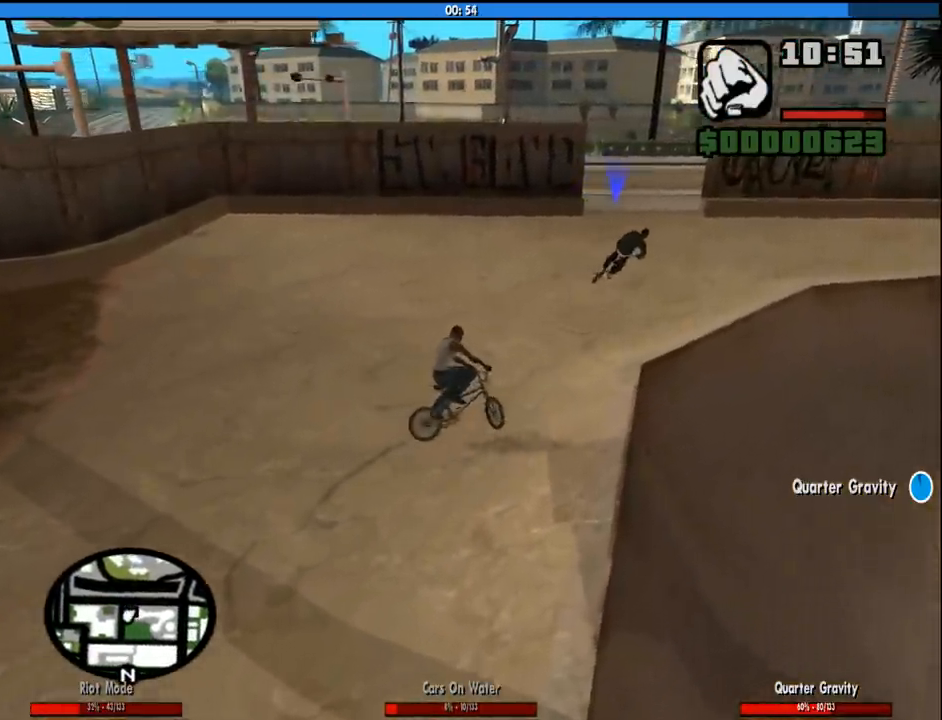
{"keys": ["w"], "mouse": [], "events": [[33, "w", "up"], [83, "w", "down"], [133, "a", "up"], [183, "w", "up"], [267, "w", "down"], [367, "w", "up"], [467, "w", "down"]]}
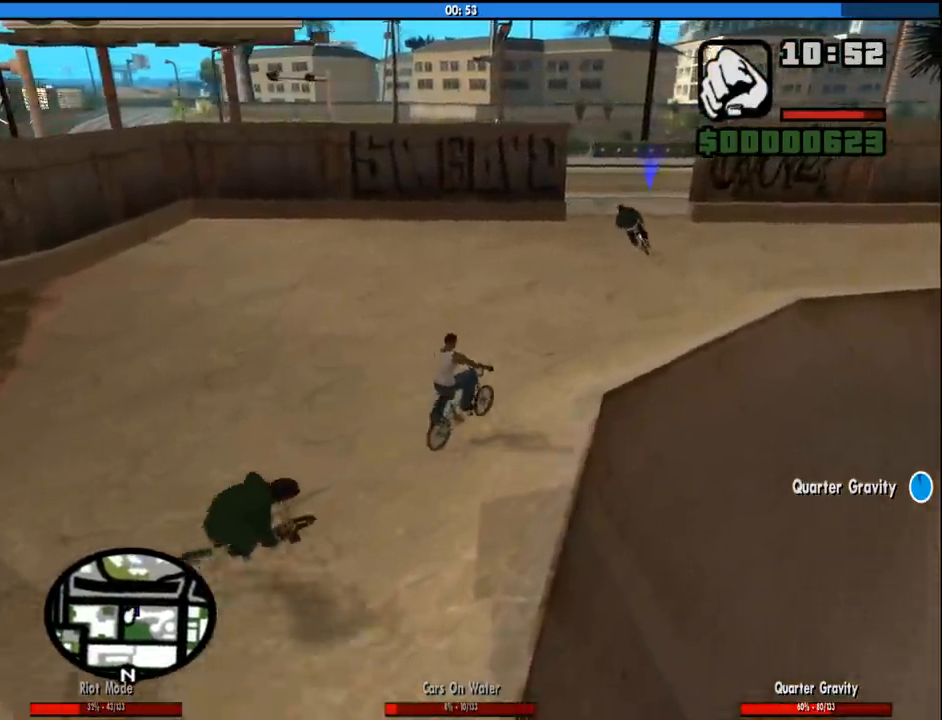
{"keys": ["a", "w"], "mouse": [], "events": [[17, "a", "down"], [50, "w", "up"], [100, "a", "up"], [150, "w", "down"], [250, "w", "up"], [333, "w", "down"], [383, "w", "up"], [483, "a", "down"], [483, "w", "down"]]}
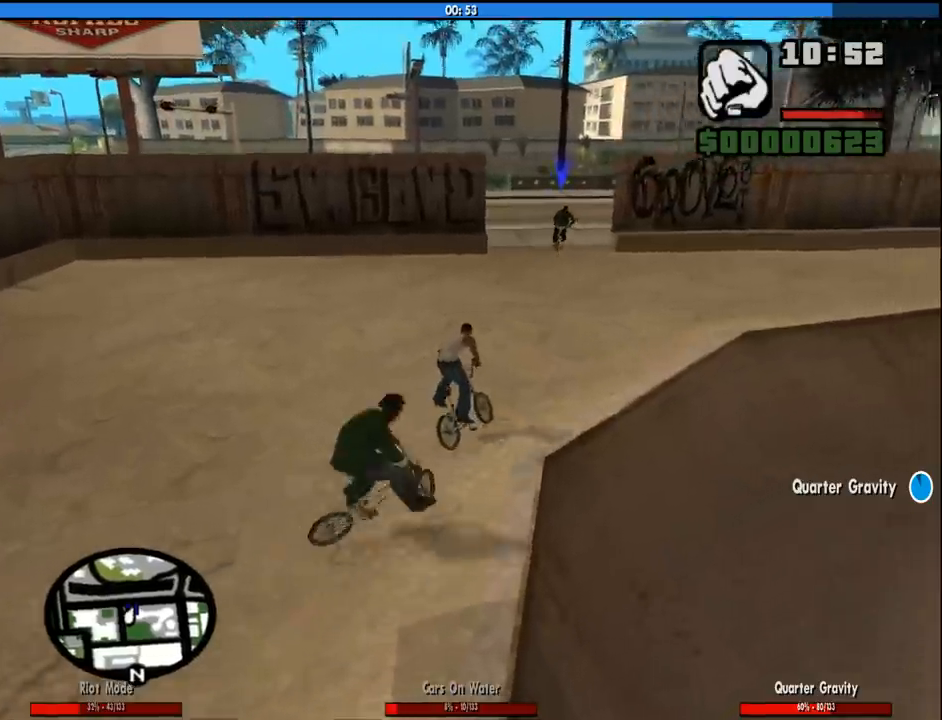
{"keys": ["w"], "mouse": [], "events": [[17, "a", "up"], [67, "w", "up"], [167, "a", "down"], [167, "w", "down"], [217, "a", "up"], [217, "w", "up"], [300, "w", "down"], [400, "w", "up"], [450, "w", "down"]]}
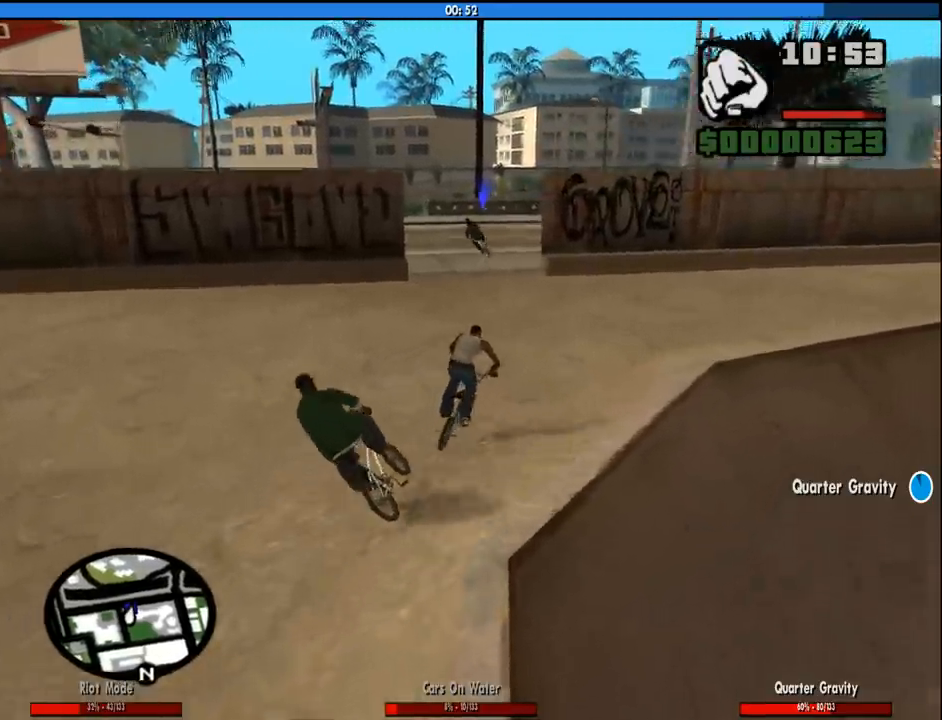
{"keys": [], "mouse": [], "events": [[33, "w", "up"], [133, "w", "down"], [183, "a", "down"], [233, "w", "up"], [317, "w", "down"], [417, "a", "up"], [417, "w", "up"]]}
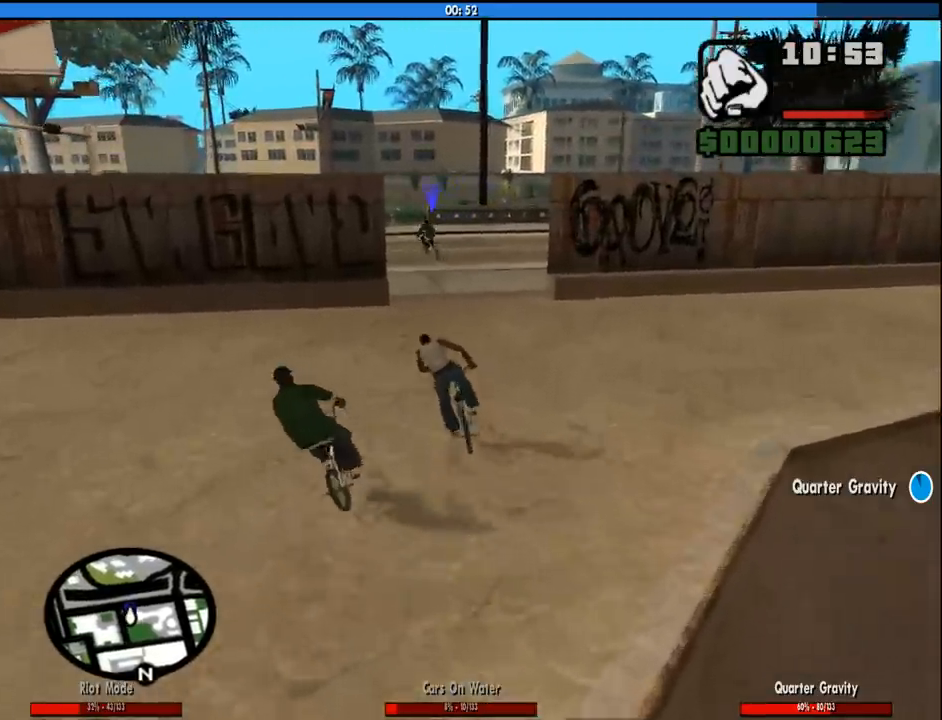
{"keys": [], "mouse": [], "events": [[50, "w", "down"], [100, "w", "up"], [200, "w", "down"], [283, "w", "up"], [383, "w", "down"], [483, "w", "up"]]}
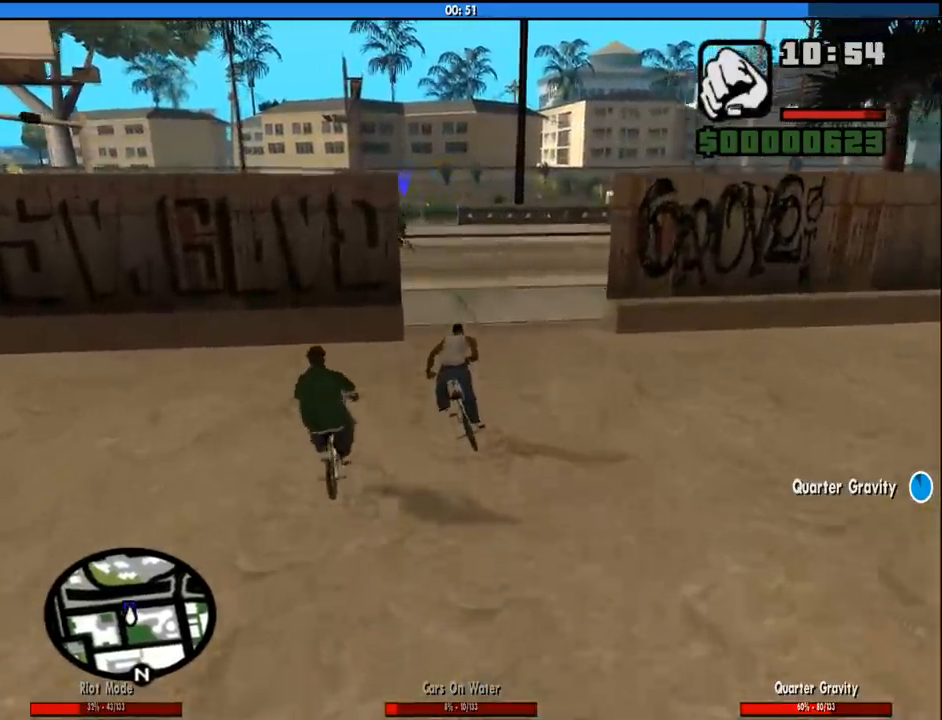
{"keys": [], "mouse": [], "events": [[67, "w", "down"], [117, "w", "up"], [217, "w", "down"], [300, "w", "up"], [400, "w", "down"], [450, "w", "up"]]}
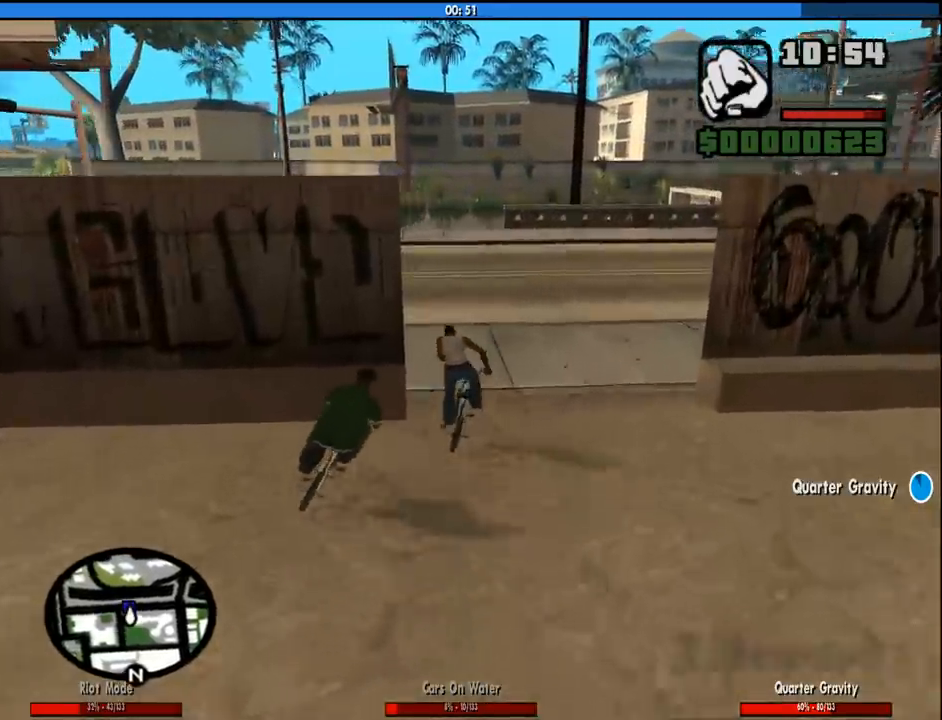
{"keys": [], "mouse": [], "events": [[83, "w", "down"], [133, "w", "up"], [233, "a", "down"], [233, "w", "down"], [317, "a", "up"], [317, "w", "up"], [417, "w", "down"], [467, "w", "up"]]}
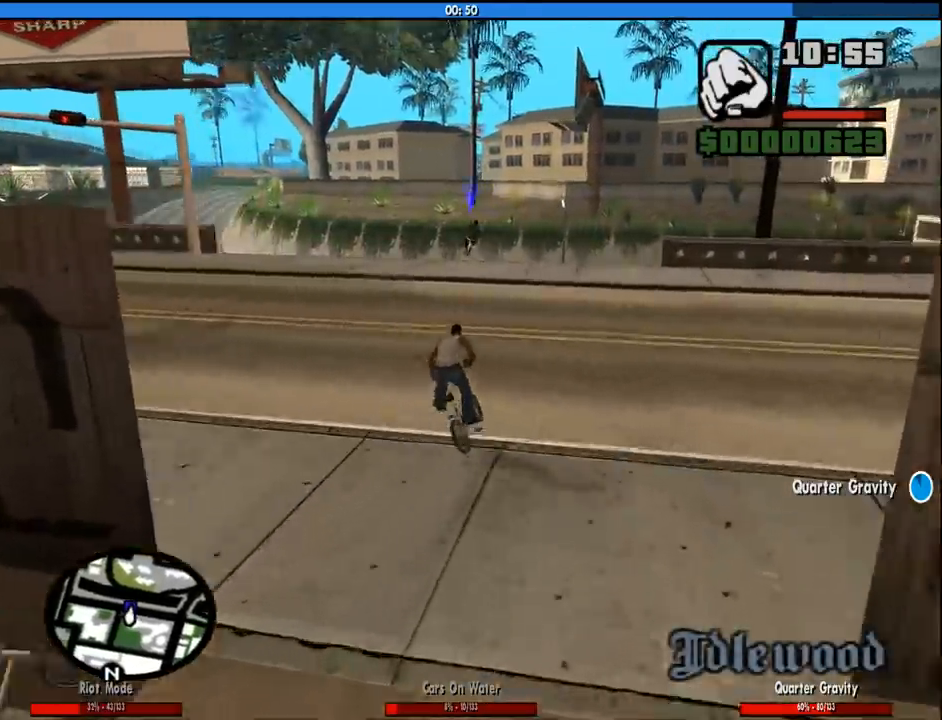
{"keys": [], "mouse": [], "events": [[100, "a", "down"], [100, "w", "down"], [150, "a", "up"], [150, "w", "up"], [233, "a", "down"], [233, "w", "down"], [283, "w", "up"], [333, "a", "up"], [433, "a", "down"], [433, "w", "down"], [483, "a", "up"], [483, "w", "up"]]}
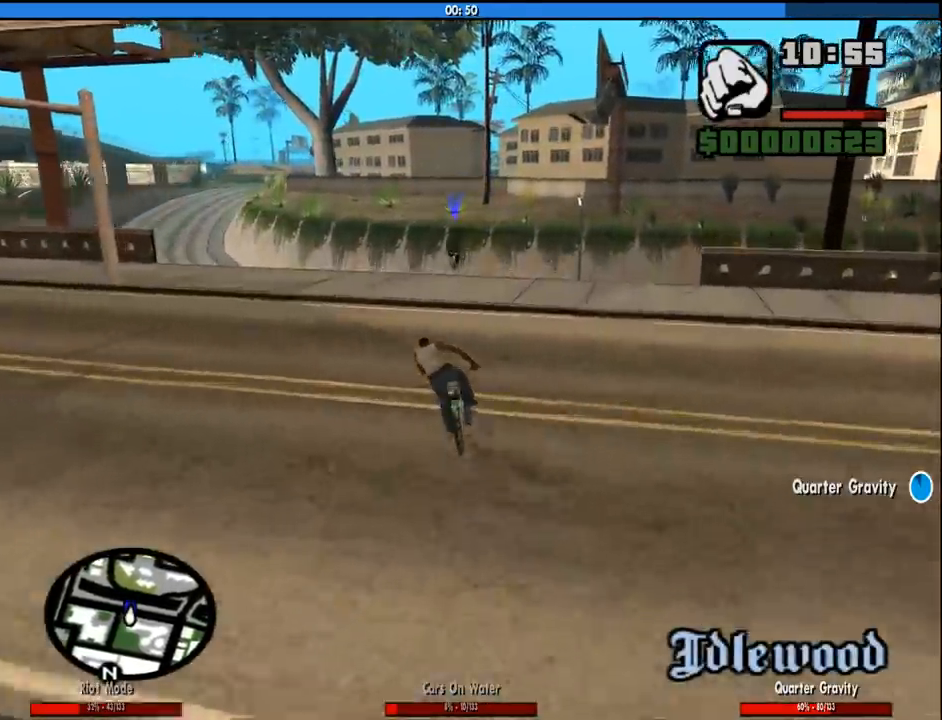
{"keys": ["w"], "mouse": [], "events": [[67, "w", "down"], [167, "w", "up"], [250, "w", "down"], [350, "w", "up"], [450, "w", "down"]]}
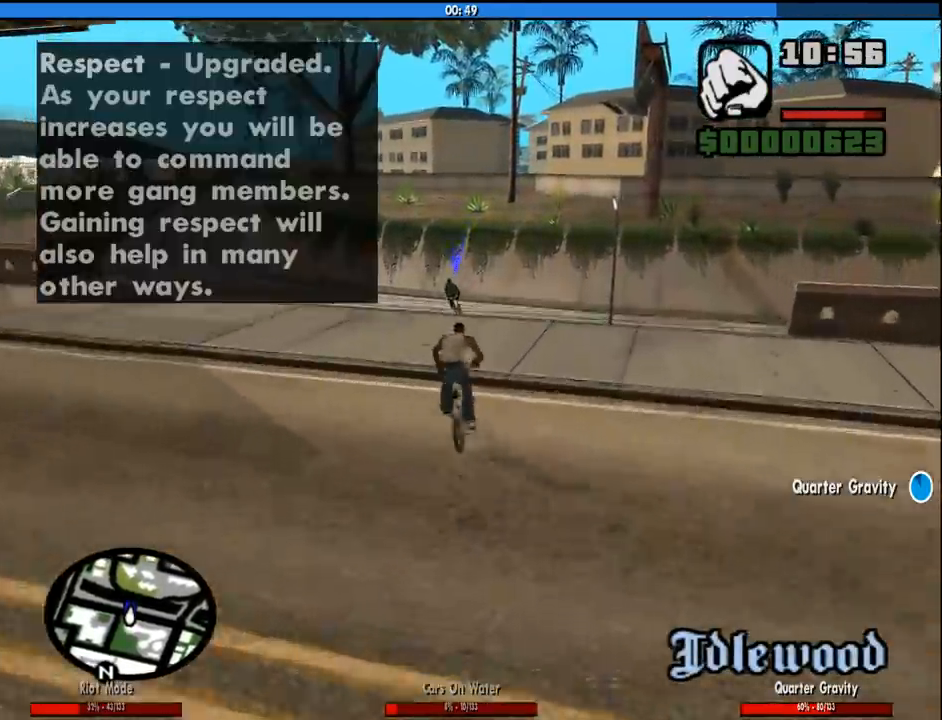
{"keys": ["w"], "mouse": [], "events": [[33, "w", "up"], [133, "a", "down"], [133, "w", "down"], [183, "a", "up"], [183, "w", "up"], [267, "w", "down"], [367, "w", "up"], [467, "w", "down"]]}
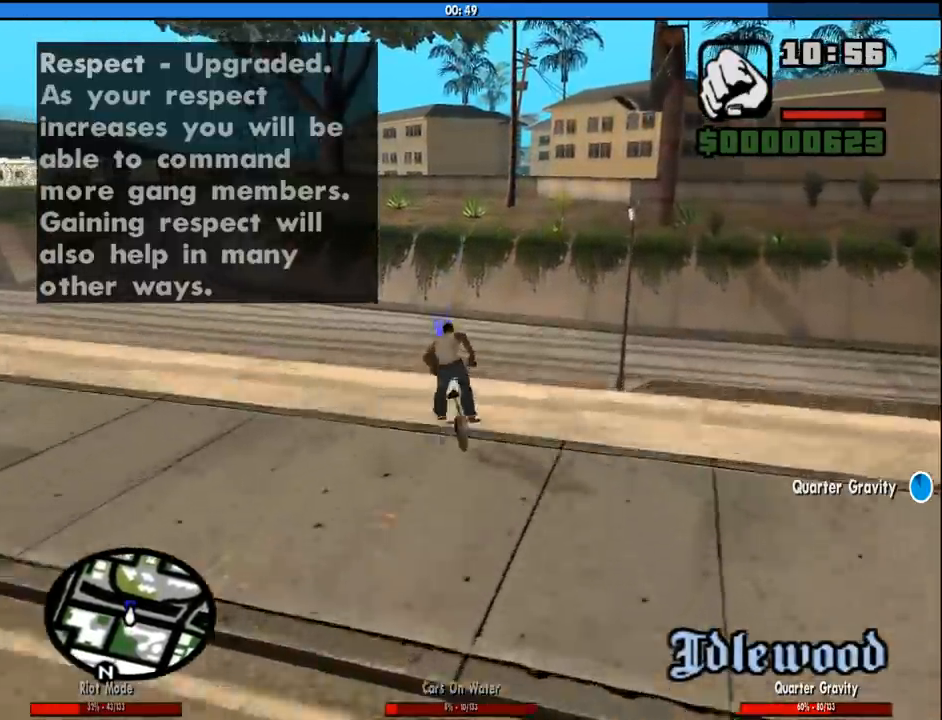
{"keys": ["w"], "mouse": [], "events": [[17, "w", "up"], [100, "w", "down"], [200, "w", "up"], [283, "w", "down"], [333, "w", "up"], [483, "w", "down"]]}
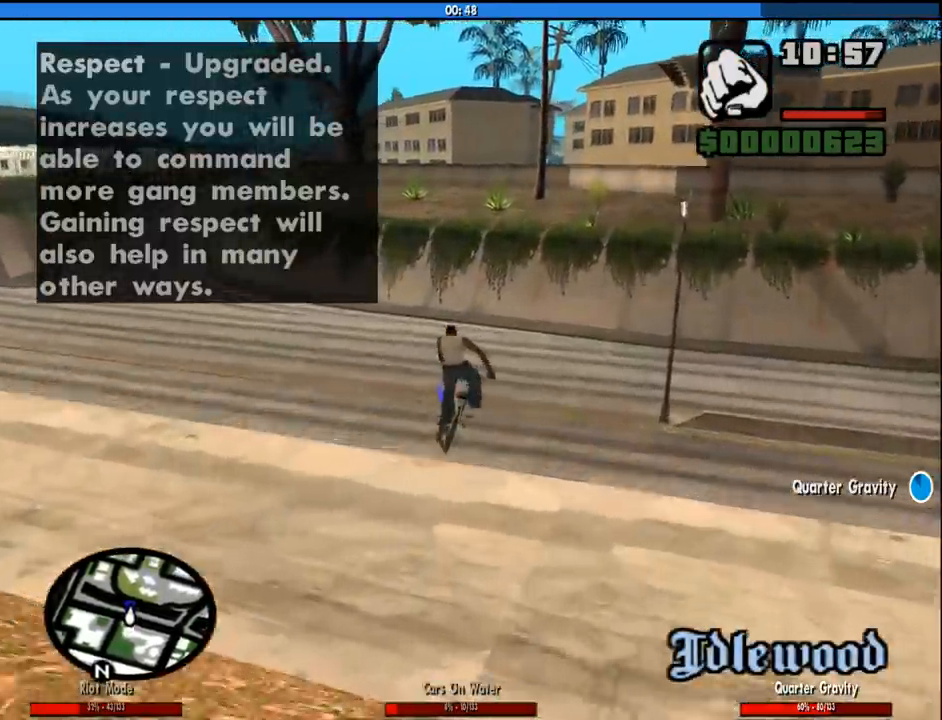
{"keys": [], "mouse": [], "events": [[17, "w", "up"], [167, "w", "down"], [217, "w", "up"]]}